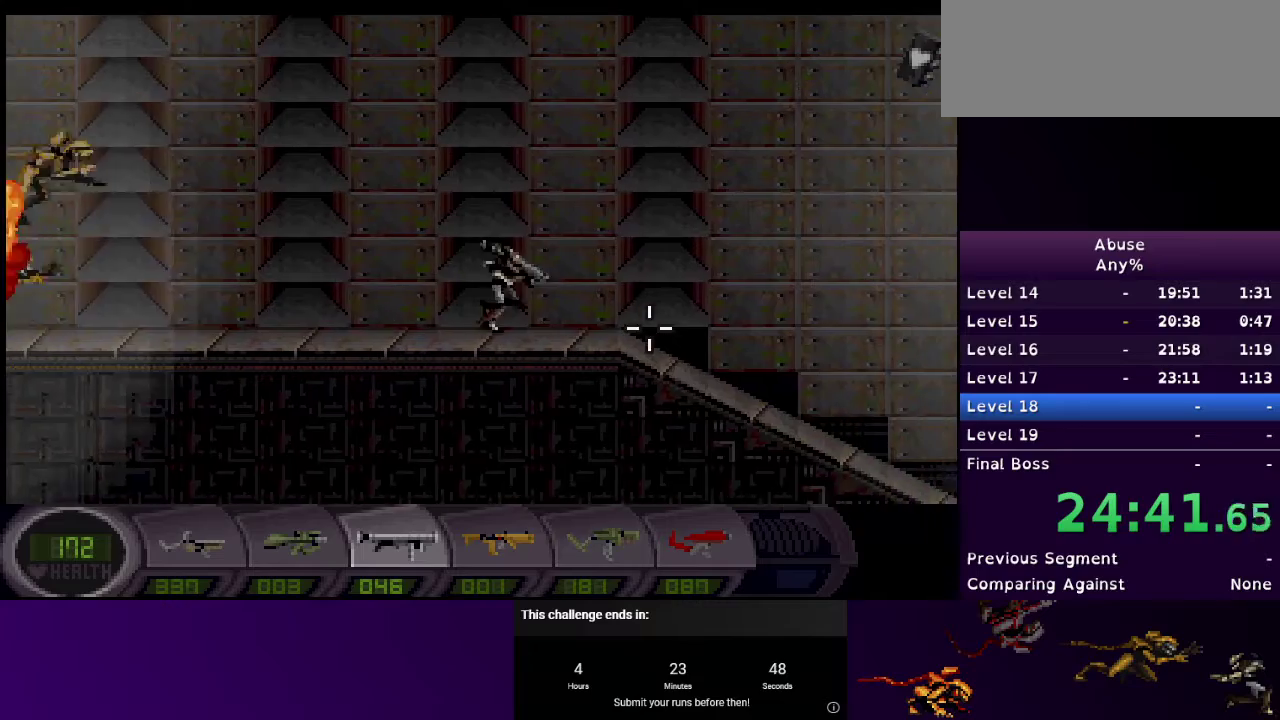
Gameplay with keyboard and mouse; each line is a JSON object with the keys and mouse buttons held at the frame after it. "events" lists presses ("down") and releases ("up") of "1", "2", "3", "4", "5", "a", "d", "e", "escape", "f9", "q", "s", "w", "mouse_left", "mouse_right", "mouse_wheel_up" and "mouse_wheel_down" between this image and that frame as [ms after this image, input, new state], when the widget could be followed in between. "mouse_left", "mouse_right", "mouse_wheel_up", "mouse_wheel_down" = the "left", "right", "wheel_up", "wheel_down" buttons of the "mouse" list. No other keys are recorded. Mouse movement is not recorded.
{"keys": ["d"], "mouse": [], "events": []}
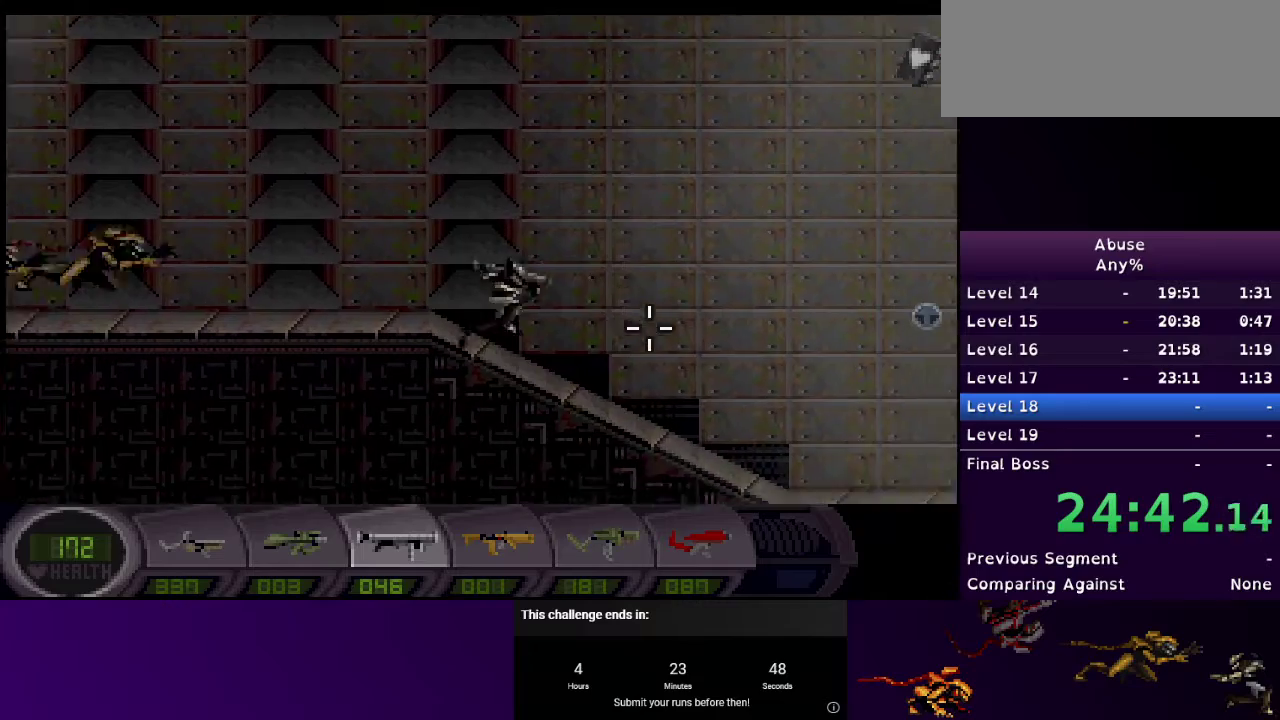
{"keys": ["d"], "mouse": [], "events": []}
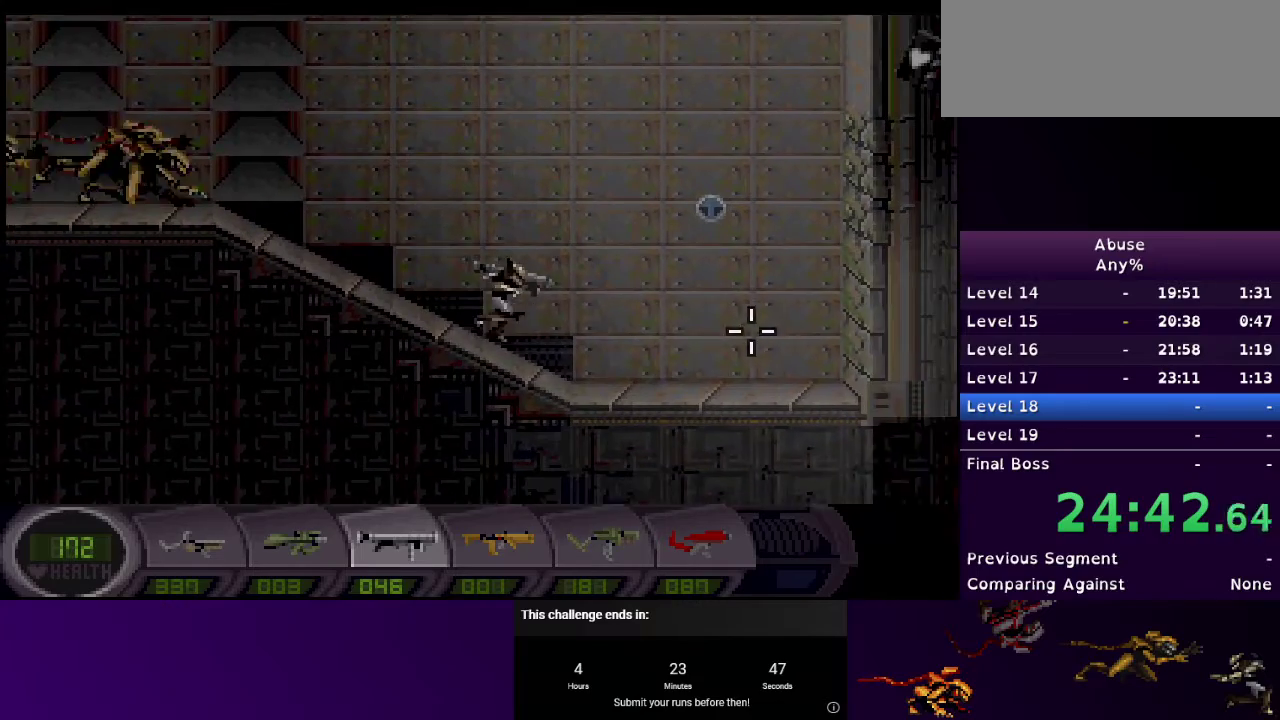
{"keys": ["d"], "mouse": [], "events": [[367, "mouse_left", "down"], [467, "mouse_left", "up"]]}
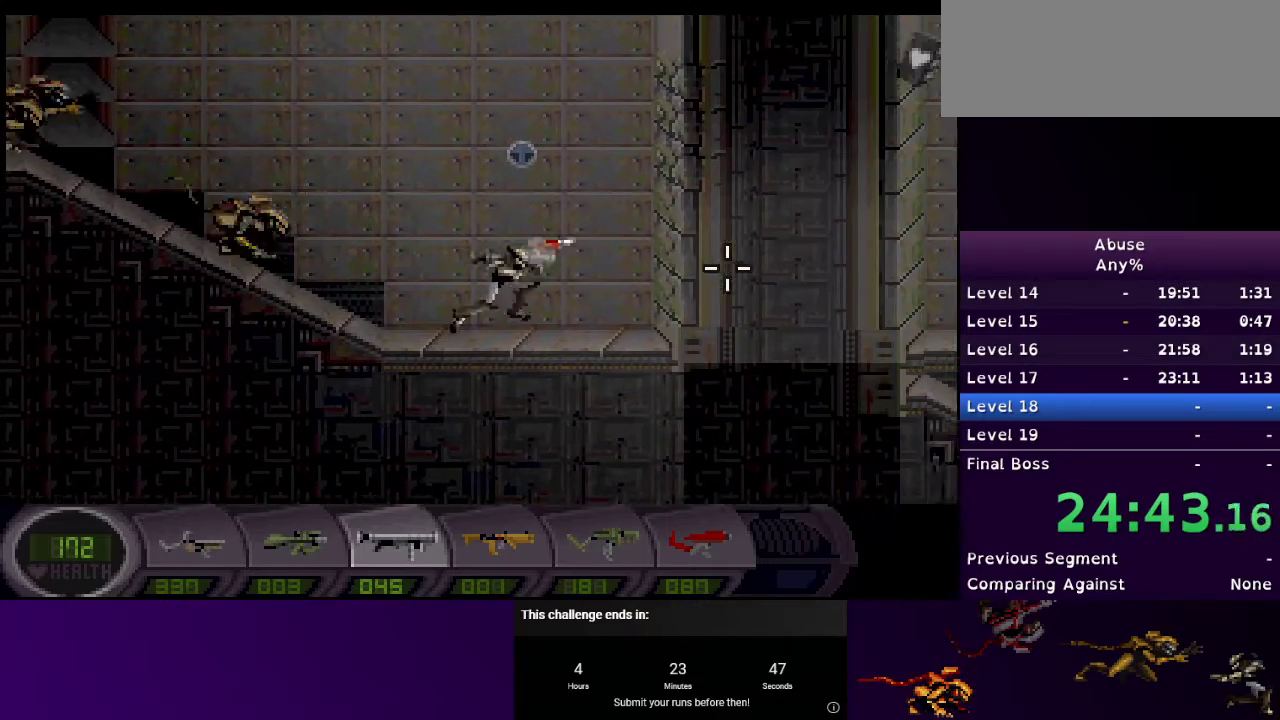
{"keys": ["d"], "mouse": ["left"], "events": [[333, "mouse_left", "down"]]}
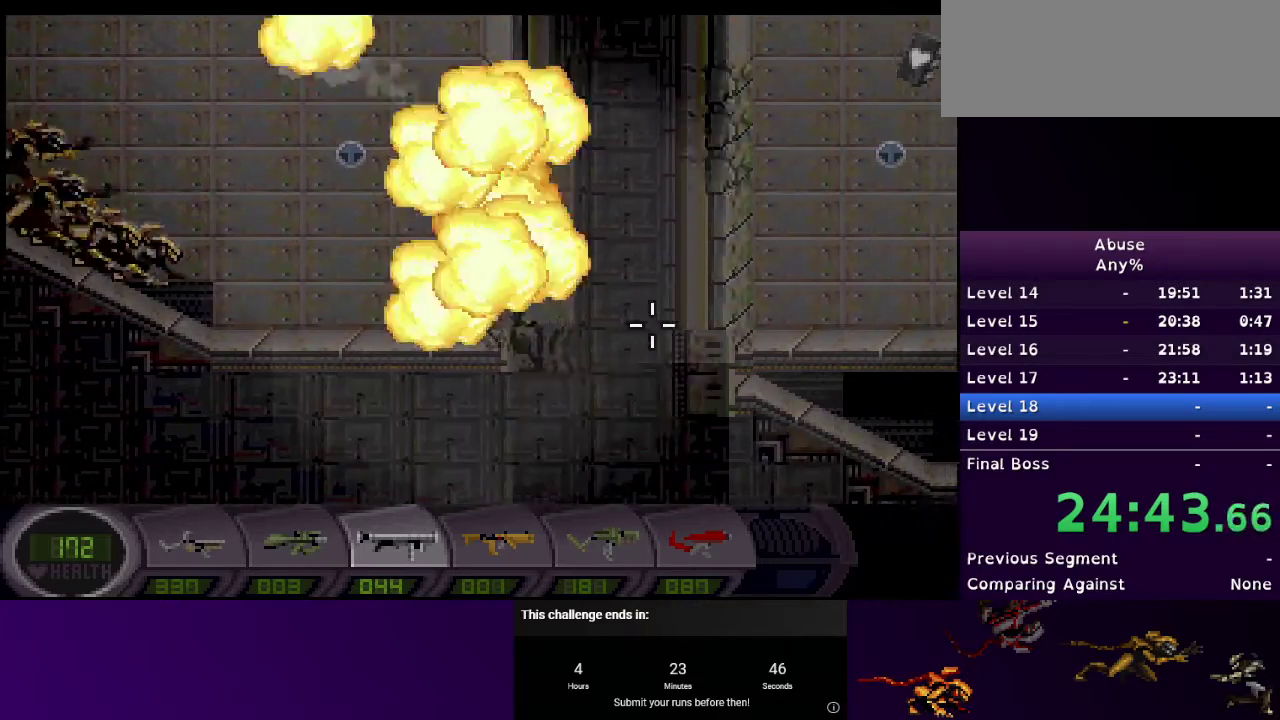
{"keys": ["d"], "mouse": [], "events": [[400, "mouse_left", "up"]]}
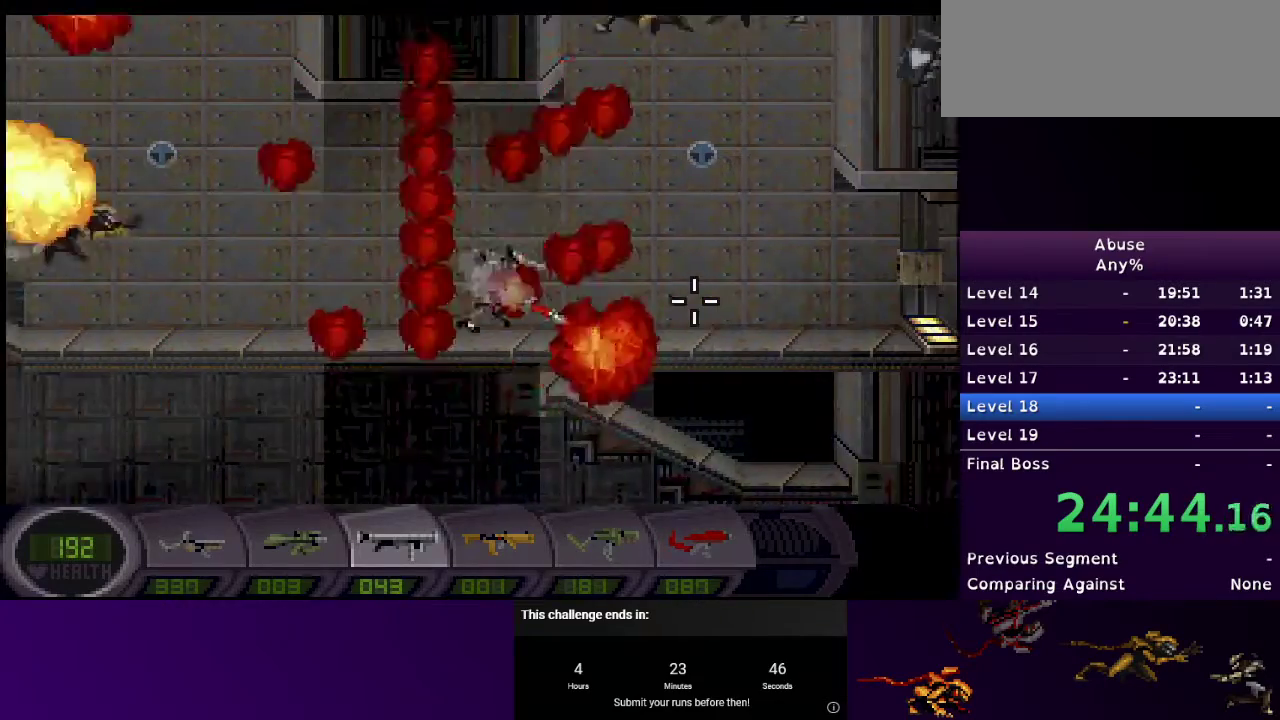
{"keys": ["d"], "mouse": ["left"], "events": [[367, "mouse_left", "down"]]}
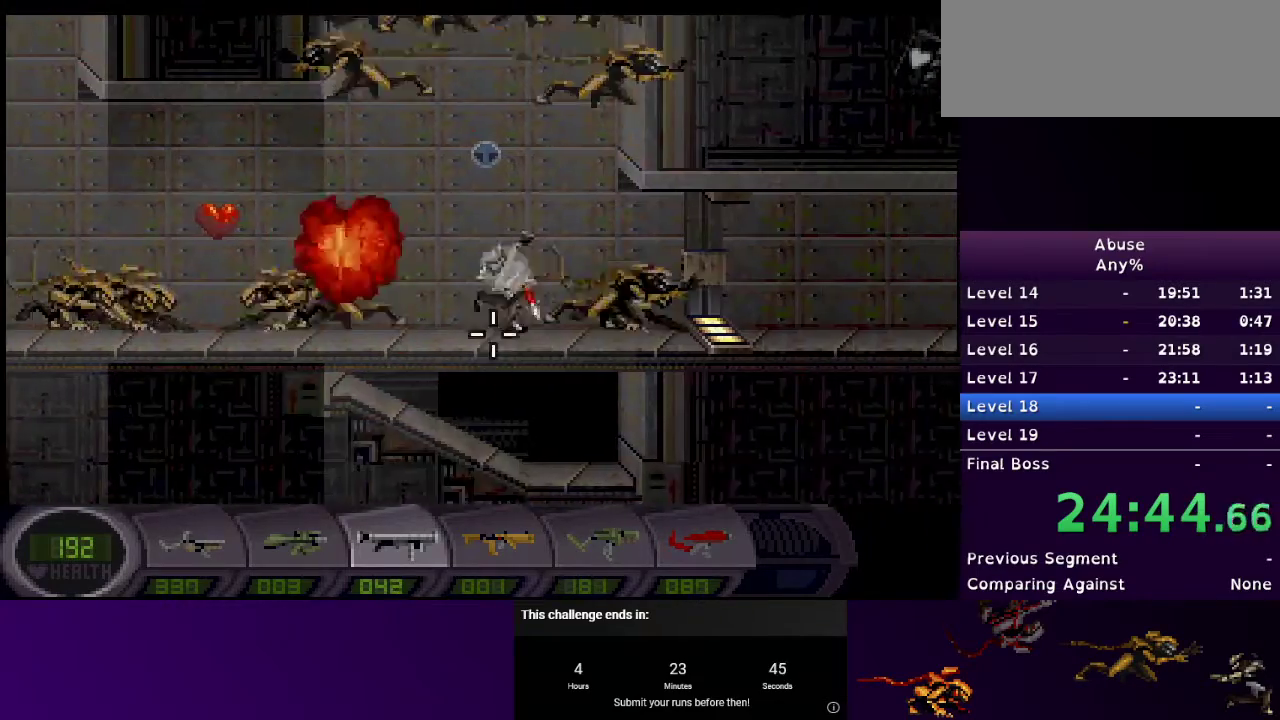
{"keys": ["d"], "mouse": ["left"], "events": [[33, "w", "down"], [200, "w", "up"]]}
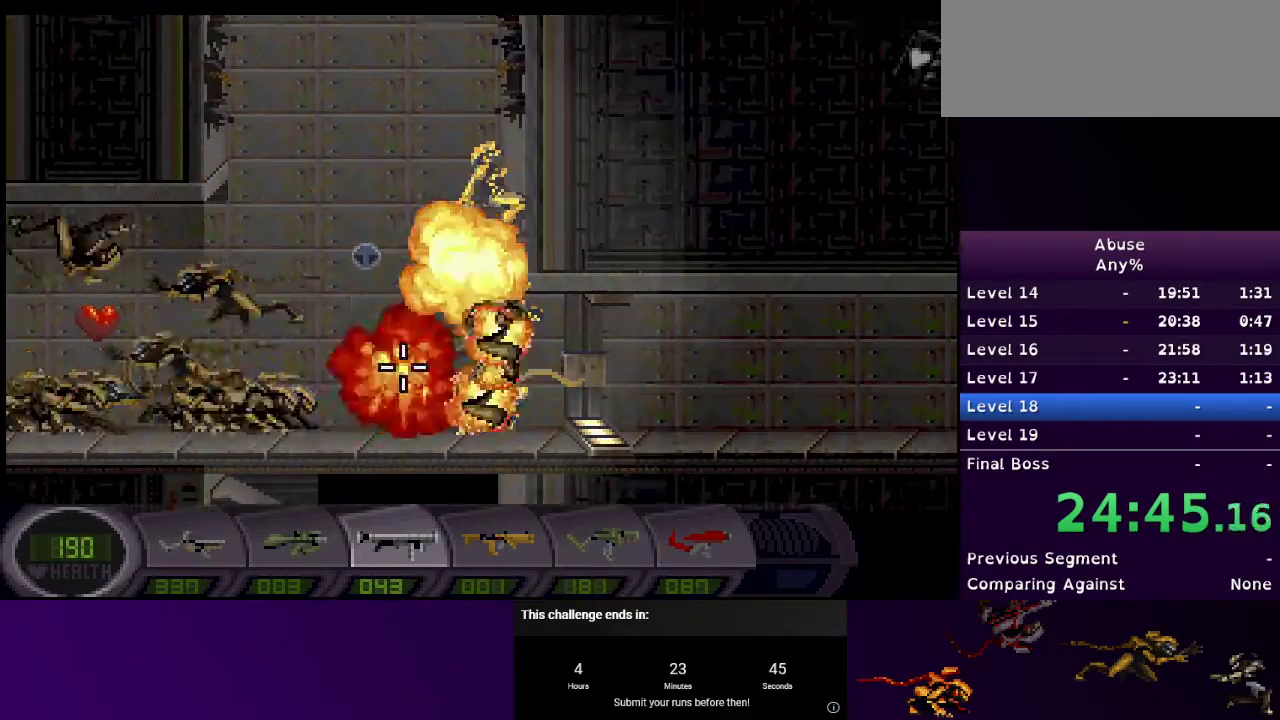
{"keys": ["d"], "mouse": ["left"], "events": []}
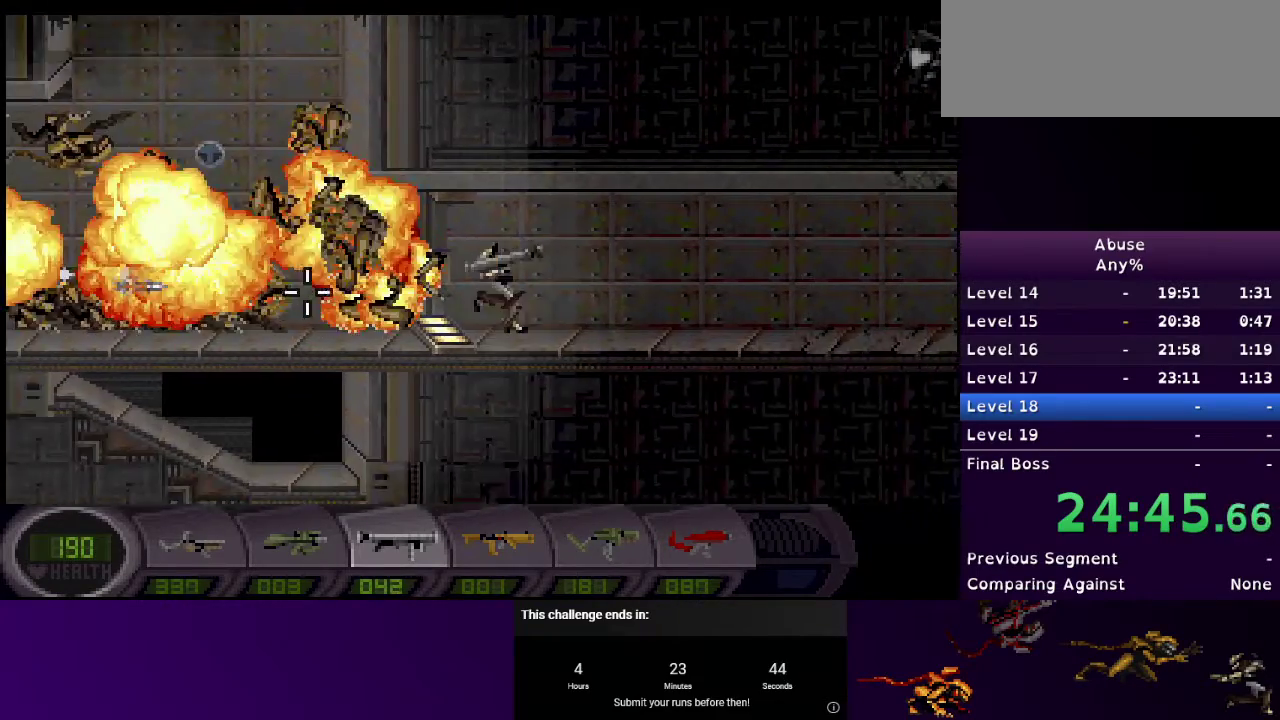
{"keys": ["d"], "mouse": [], "events": [[300, "mouse_left", "up"]]}
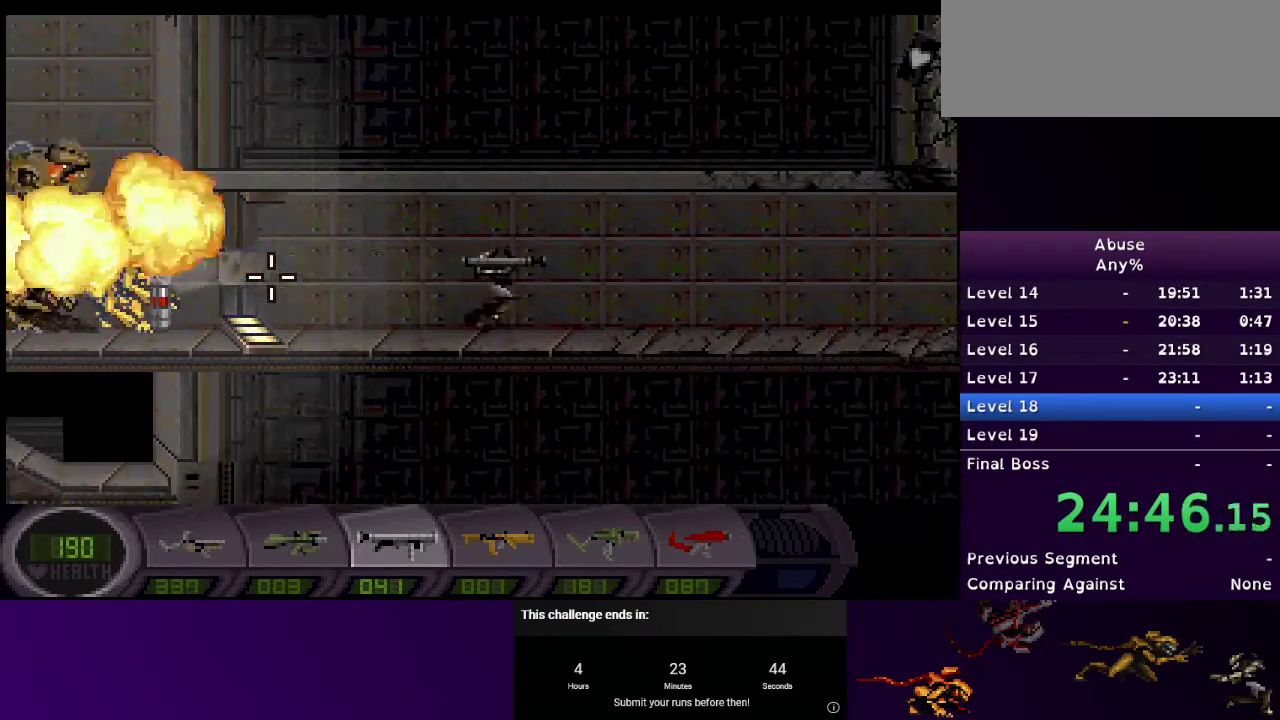
{"keys": ["d"], "mouse": [], "events": []}
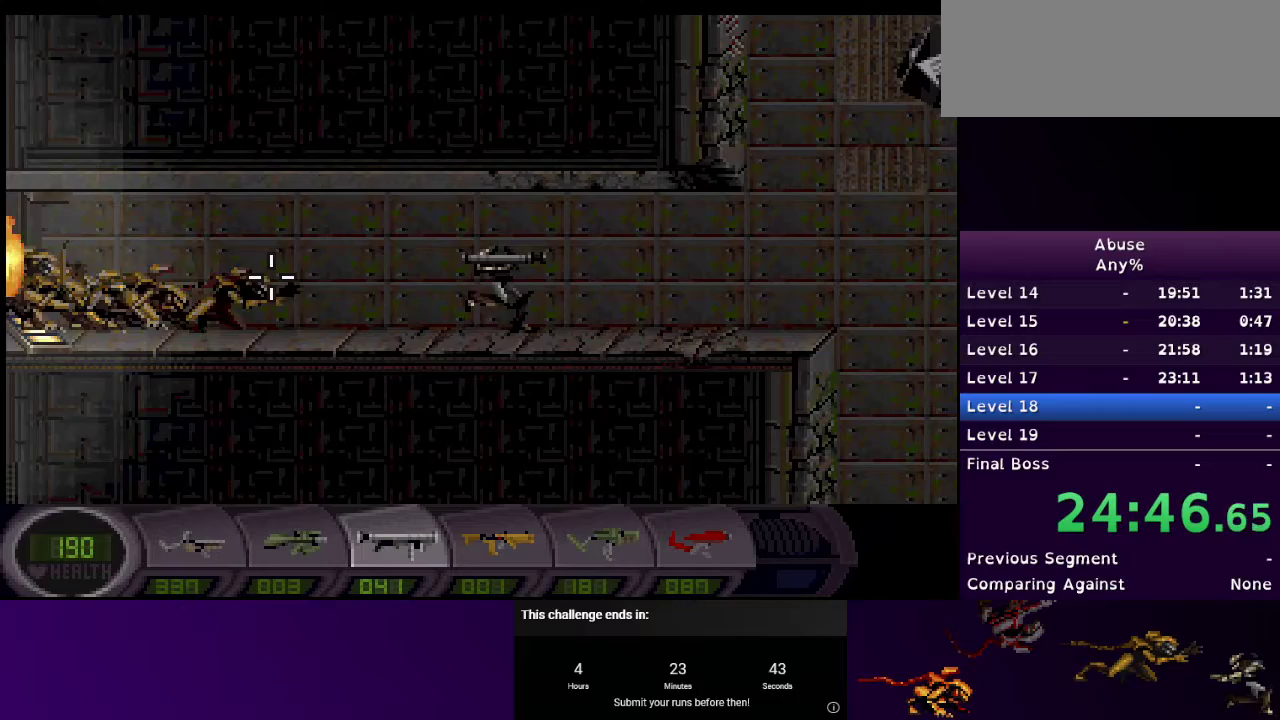
{"keys": ["d"], "mouse": [], "events": [[167, "mouse_left", "down"], [233, "mouse_left", "up"]]}
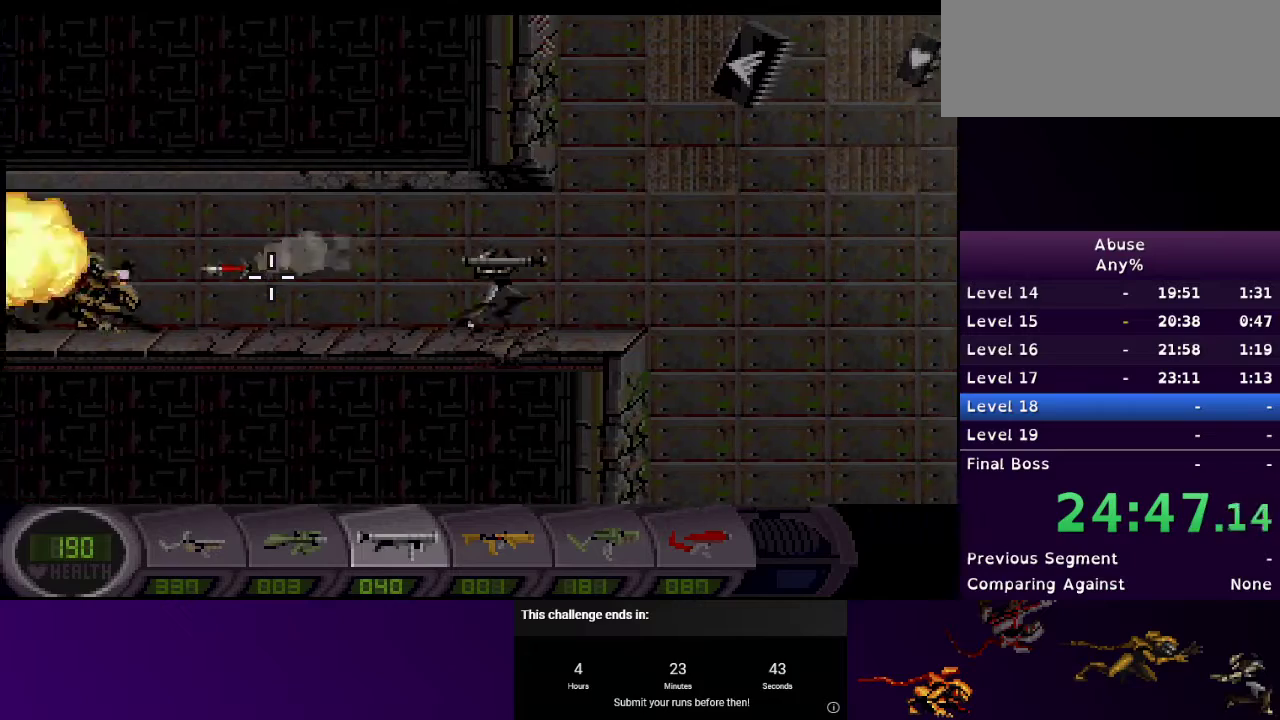
{"keys": ["d"], "mouse": [], "events": []}
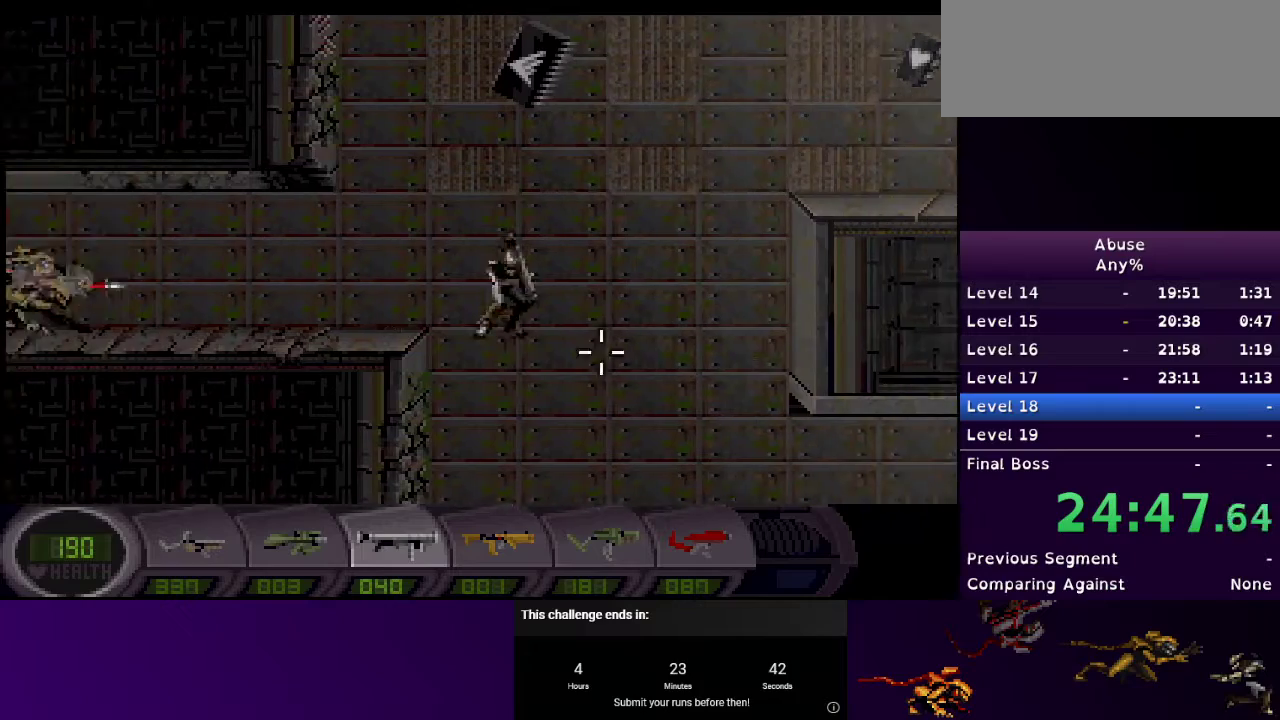
{"keys": ["d"], "mouse": [], "events": []}
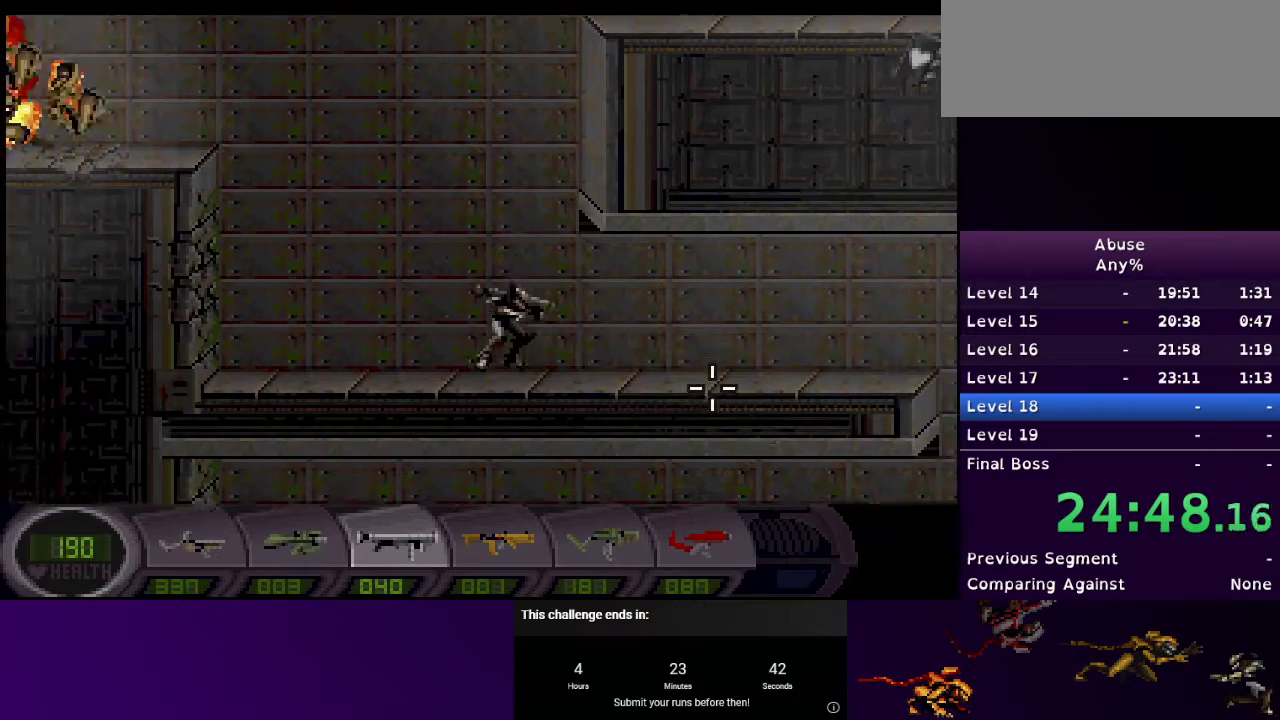
{"keys": ["d", "s"], "mouse": [], "events": [[200, "s", "down"]]}
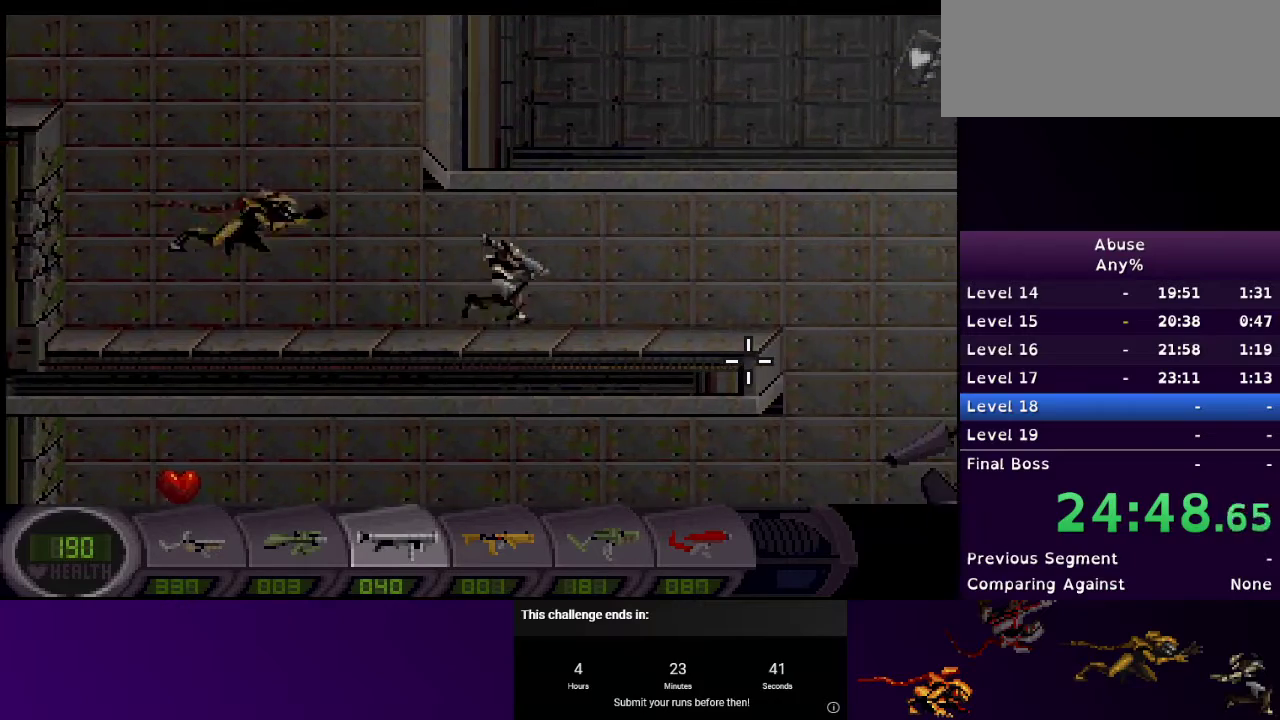
{"keys": ["d", "s"], "mouse": [], "events": []}
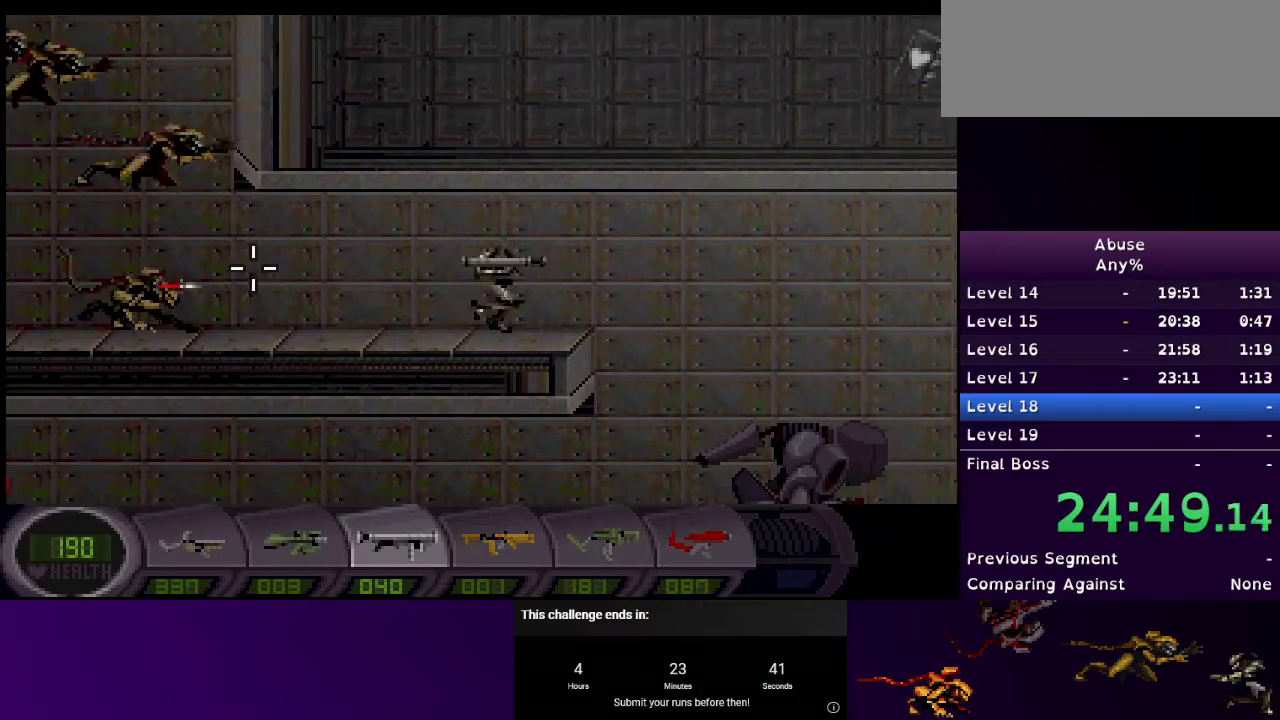
{"keys": ["d", "s"], "mouse": [], "events": []}
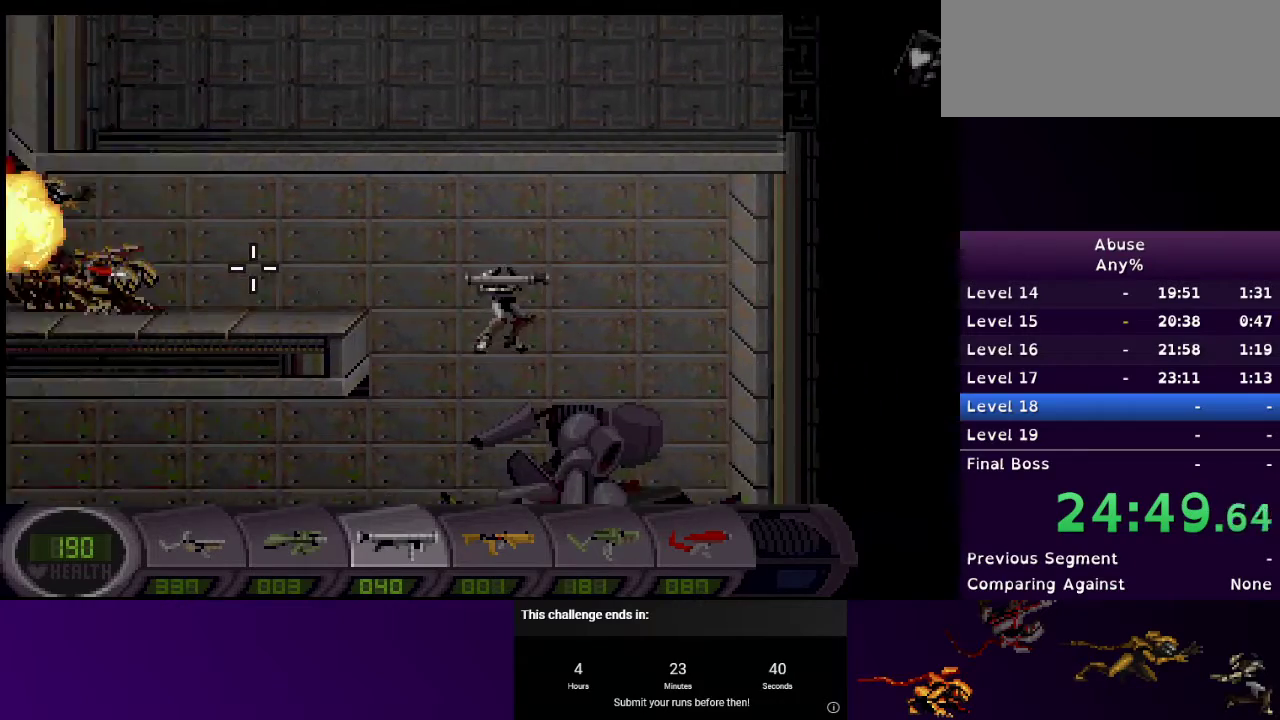
{"keys": ["s"], "mouse": [], "events": [[100, "d", "up"]]}
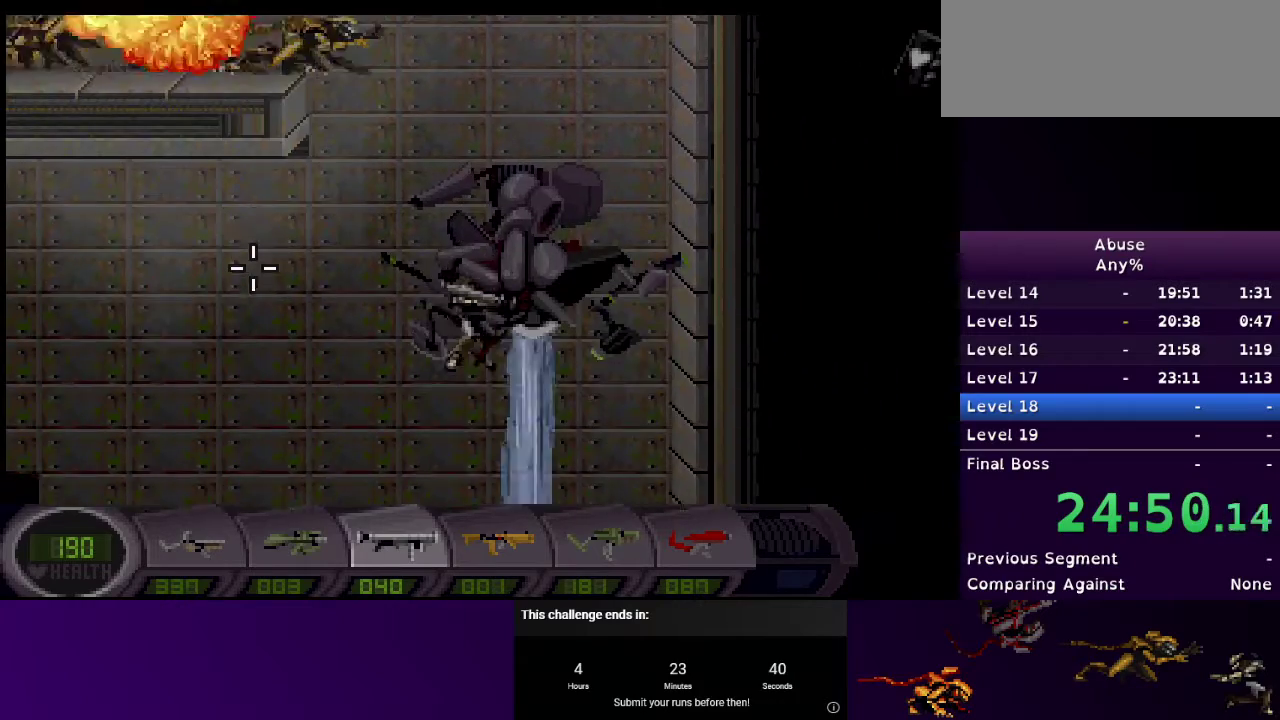
{"keys": [], "mouse": [], "events": [[500, "s", "up"]]}
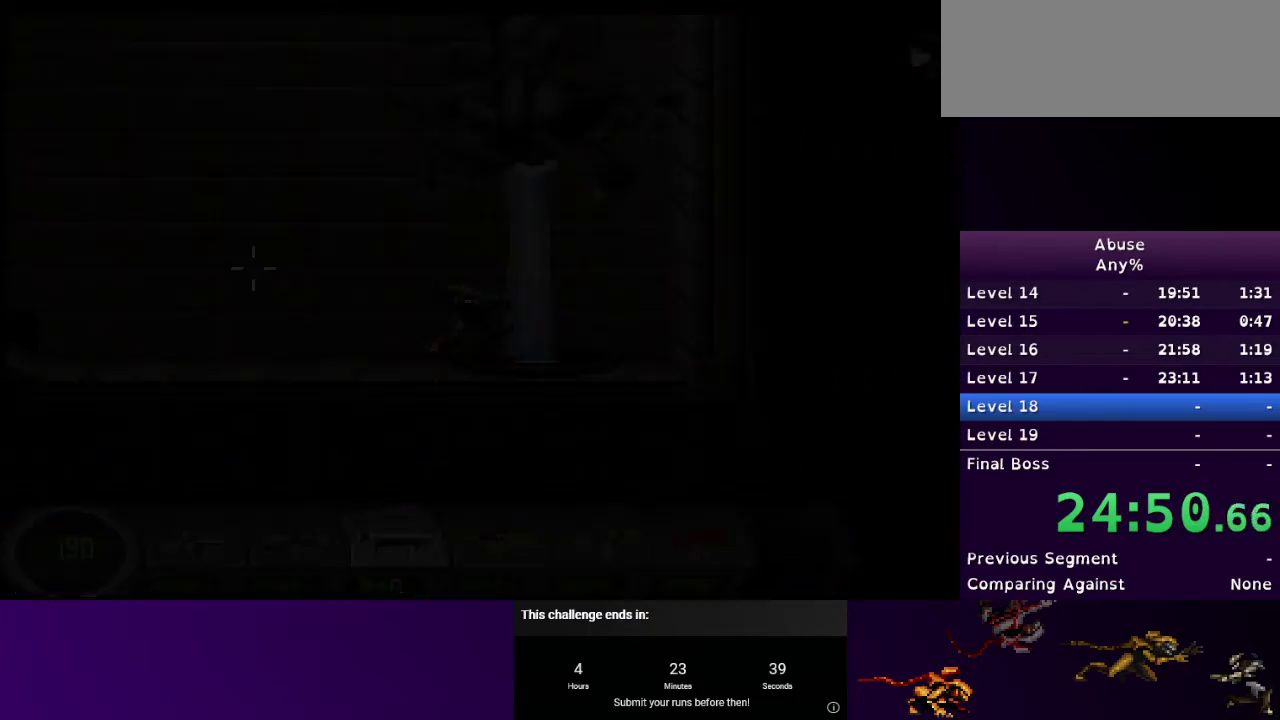
{"keys": [], "mouse": [], "events": []}
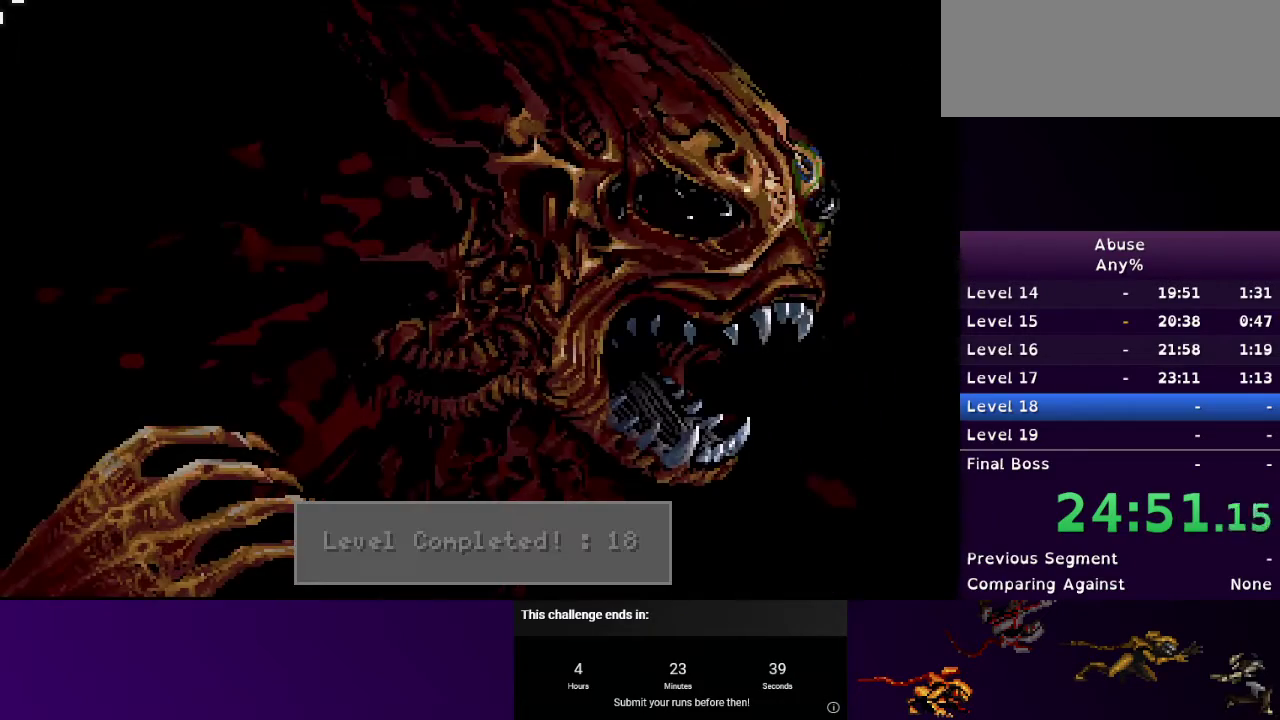
{"keys": [], "mouse": [], "events": []}
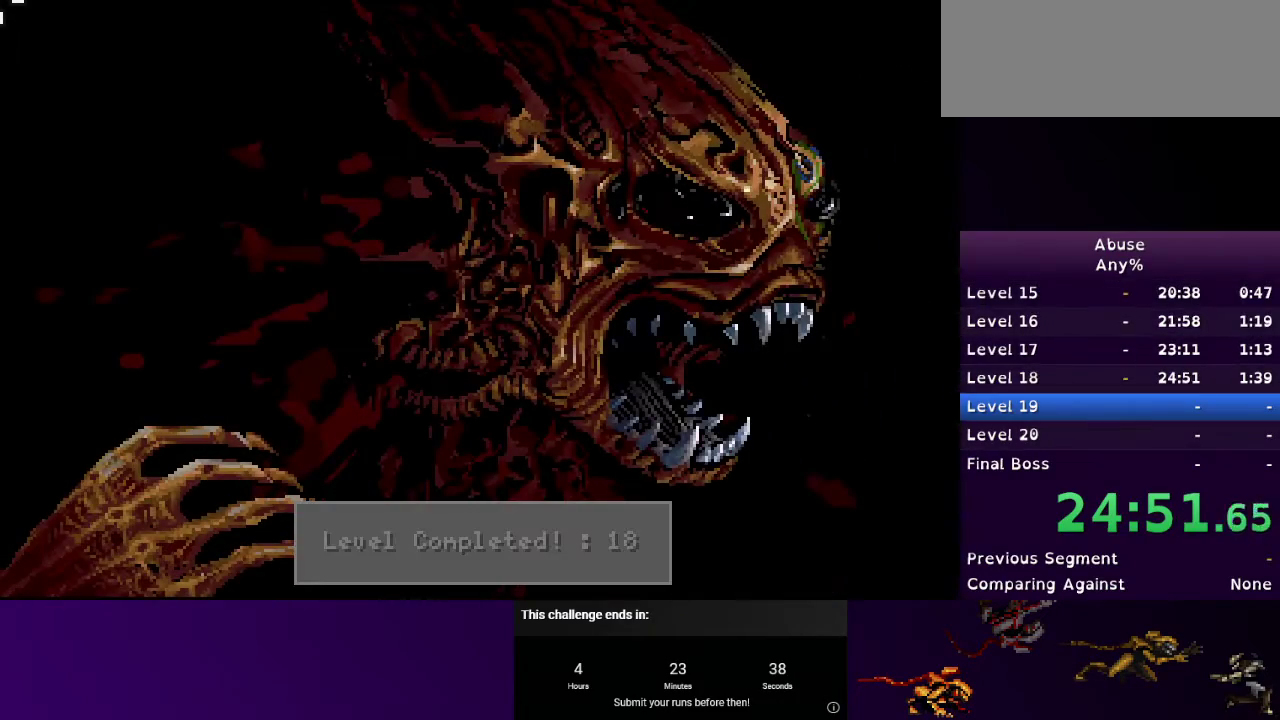
{"keys": [], "mouse": [], "events": []}
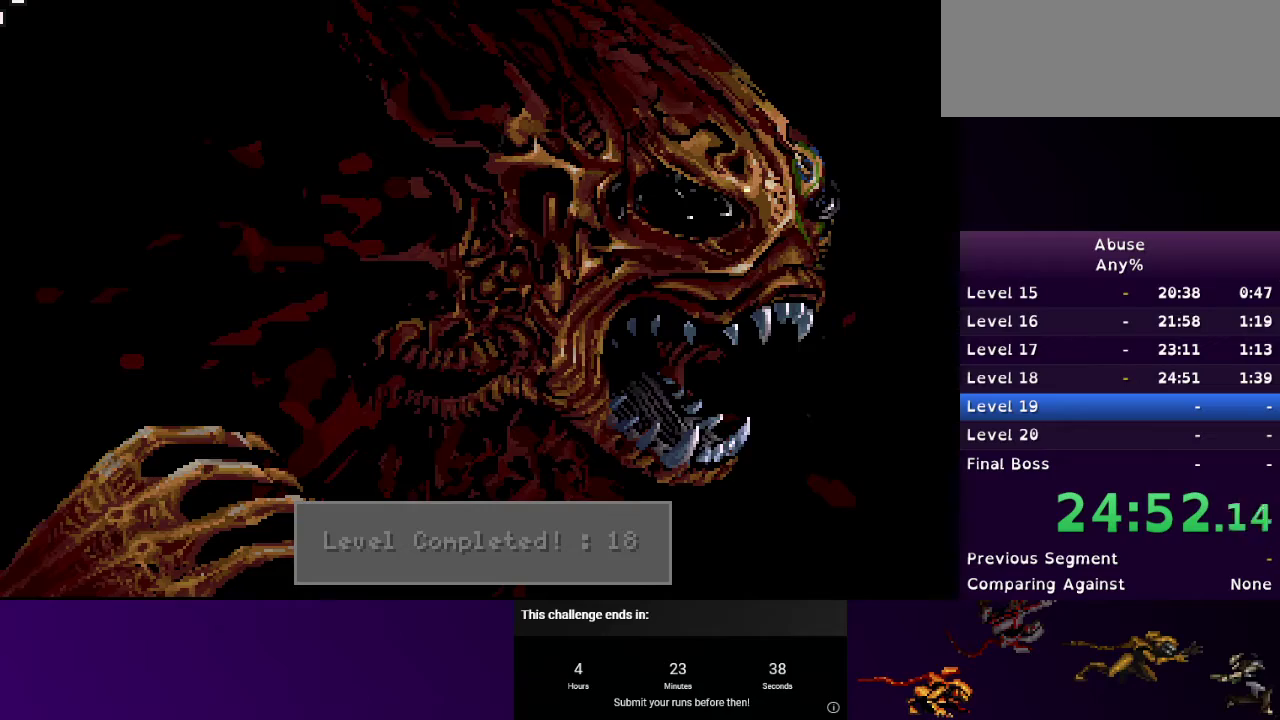
{"keys": ["d"], "mouse": [], "events": [[500, "d", "down"]]}
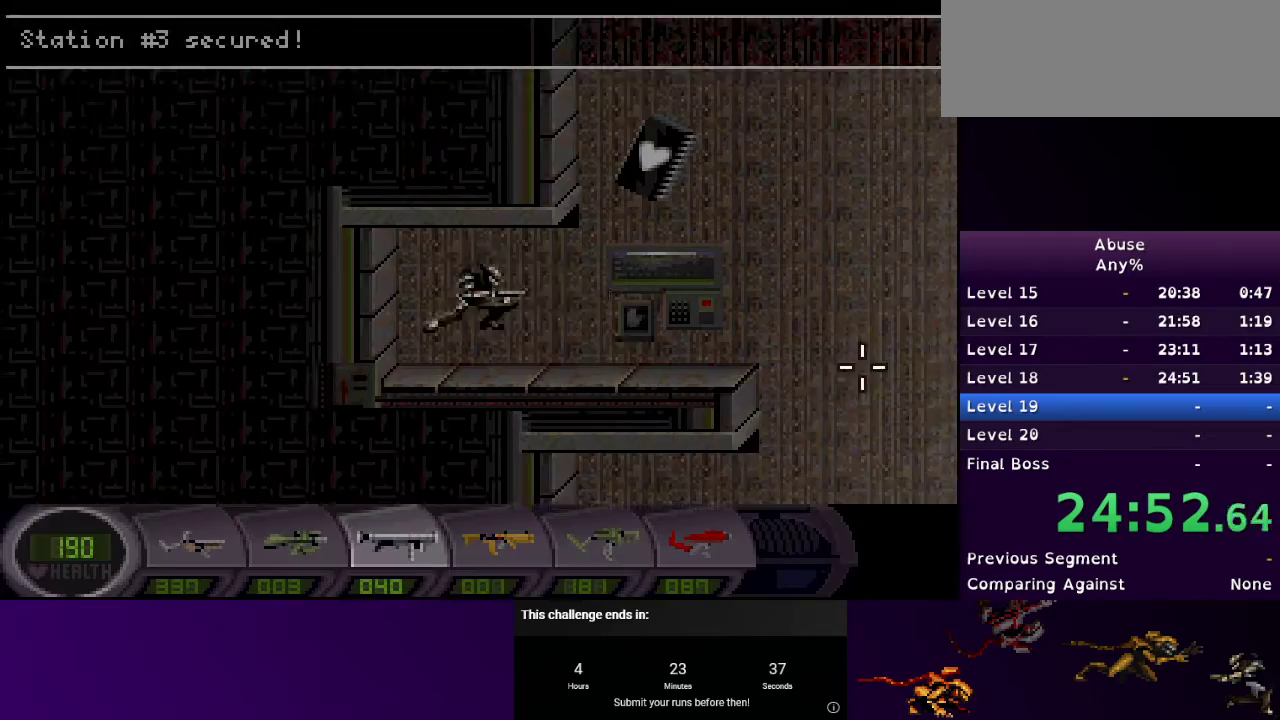
{"keys": ["d"], "mouse": [], "events": []}
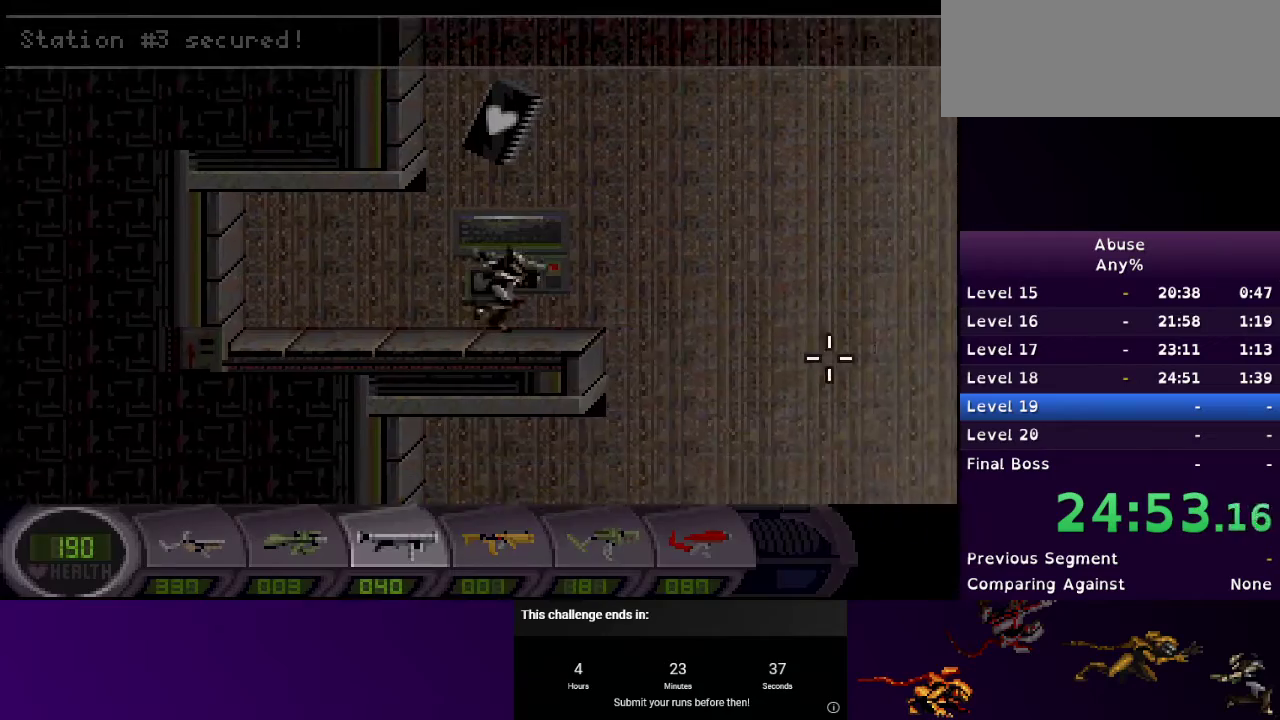
{"keys": ["d", "e"], "mouse": [], "events": [[500, "e", "down"]]}
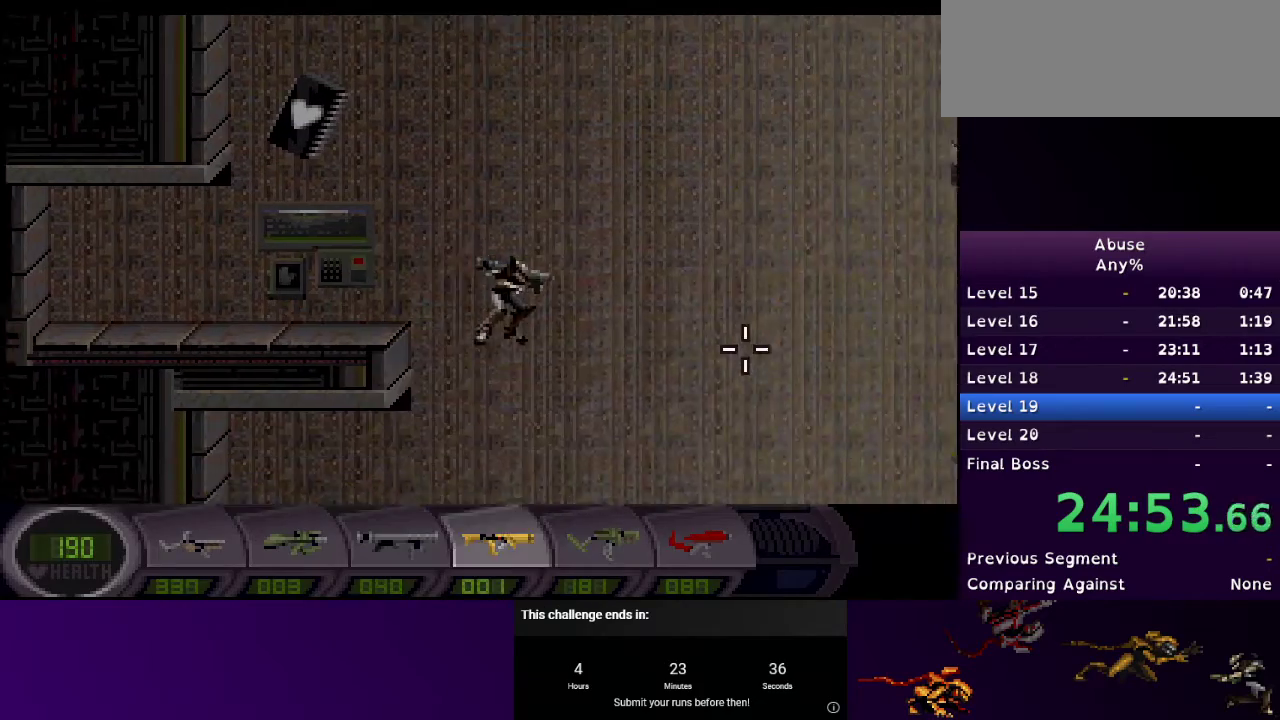
{"keys": ["d"], "mouse": [], "events": [[100, "e", "up"], [133, "e", "down"], [233, "e", "up"]]}
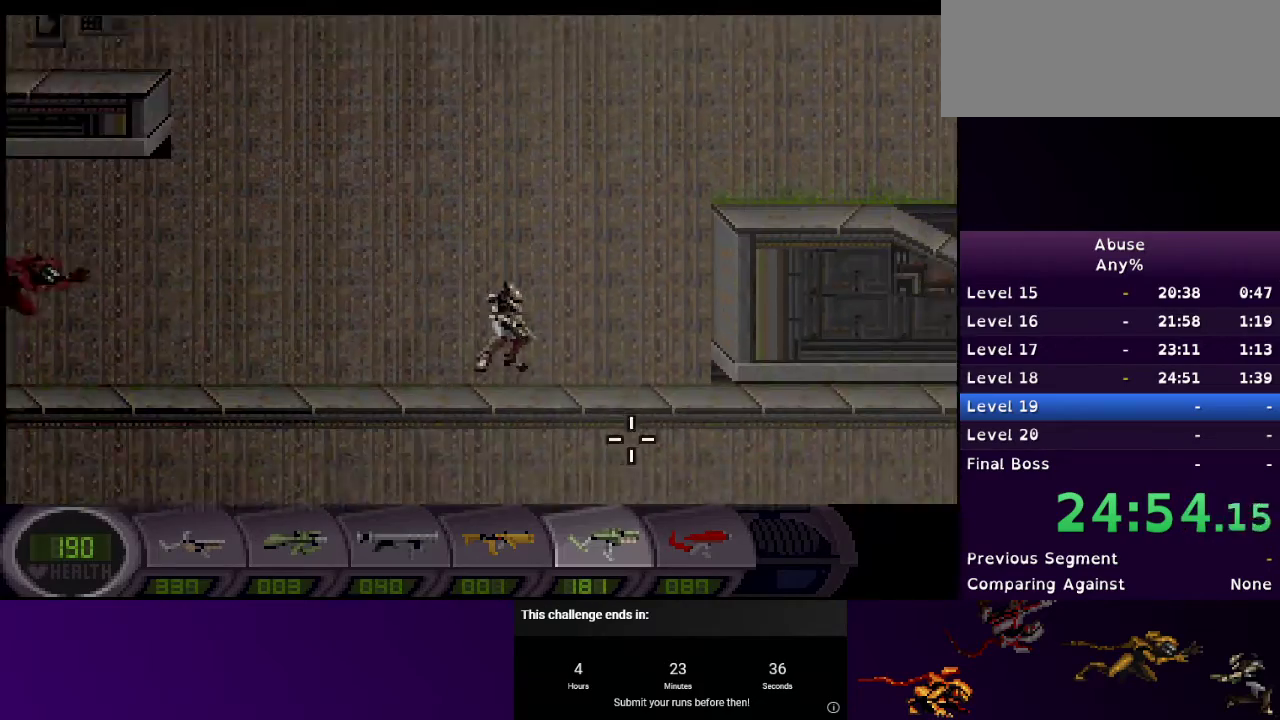
{"keys": ["d"], "mouse": ["left"], "events": [[200, "mouse_left", "down"]]}
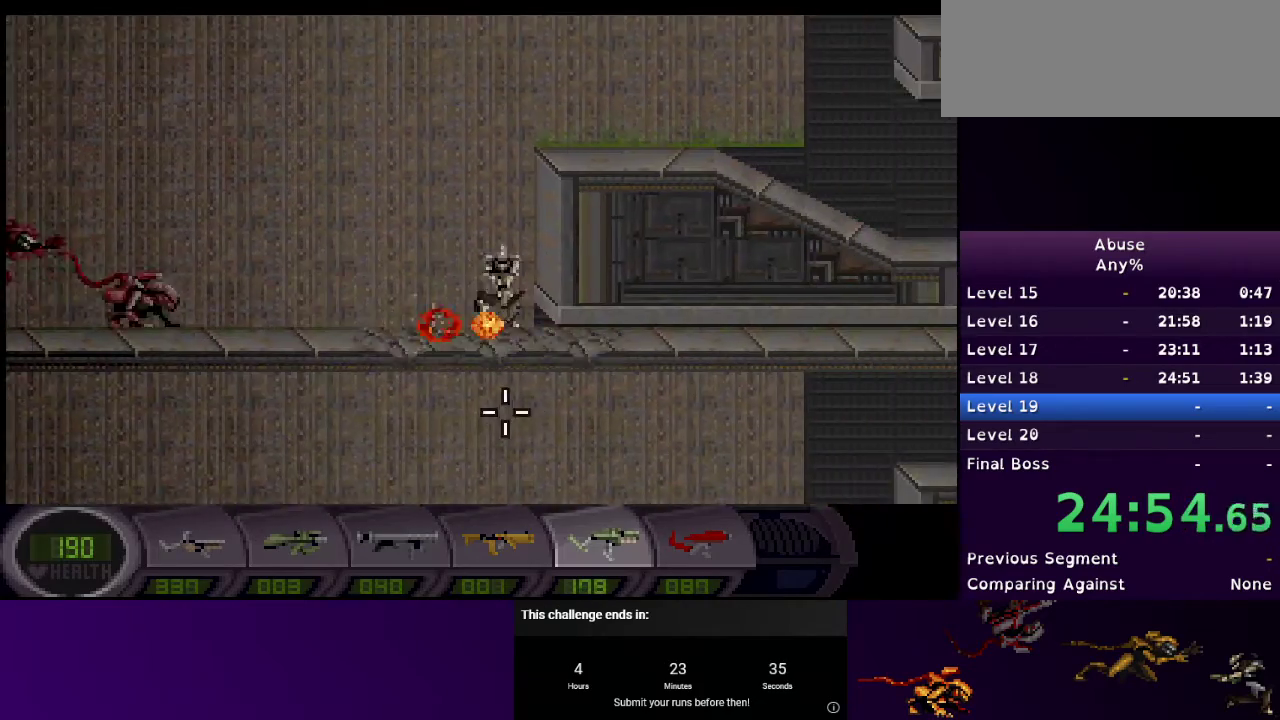
{"keys": ["d"], "mouse": [], "events": [[167, "mouse_left", "up"]]}
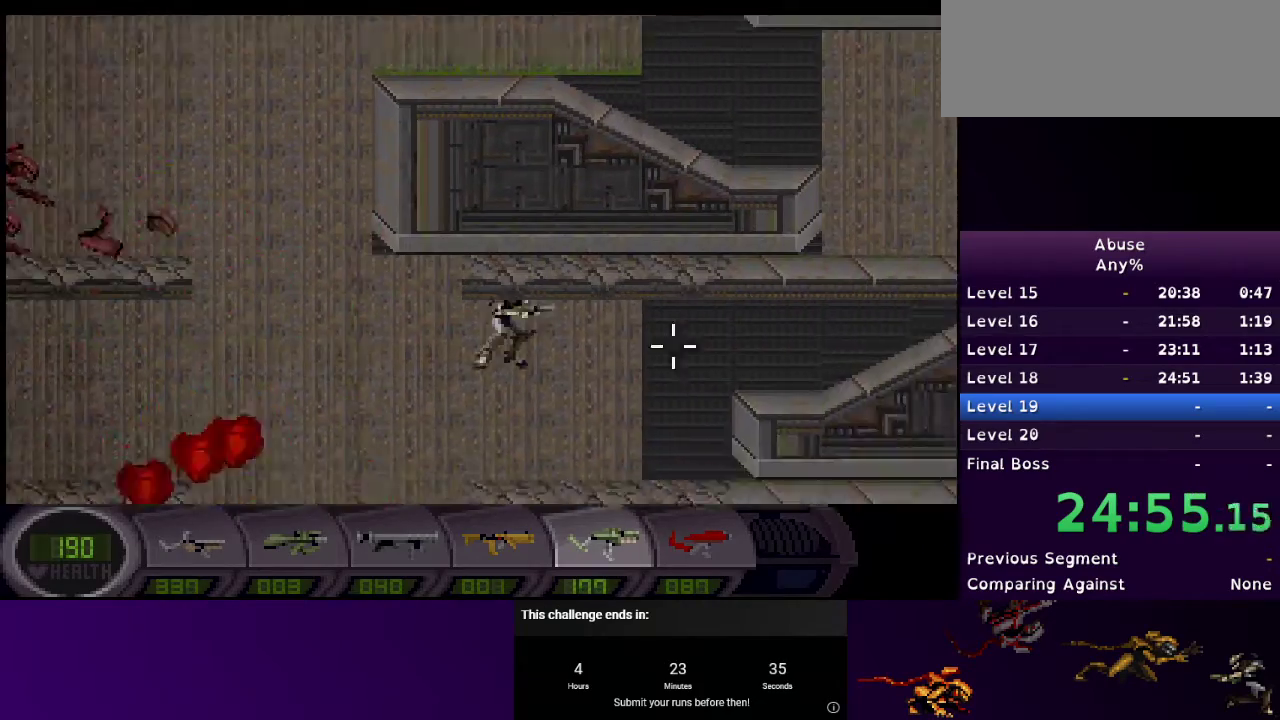
{"keys": ["d", "w"], "mouse": [], "events": [[467, "w", "down"]]}
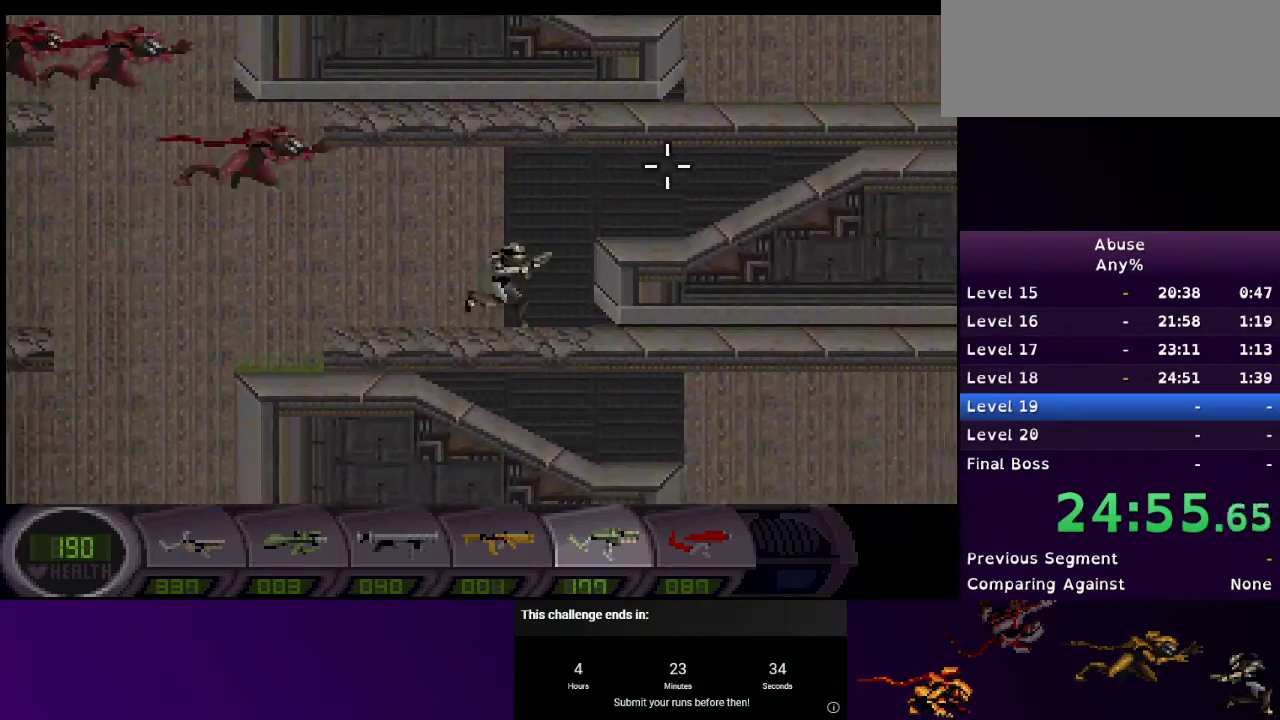
{"keys": ["d"], "mouse": [], "events": [[67, "mouse_left", "down"], [167, "w", "up"], [333, "mouse_left", "up"]]}
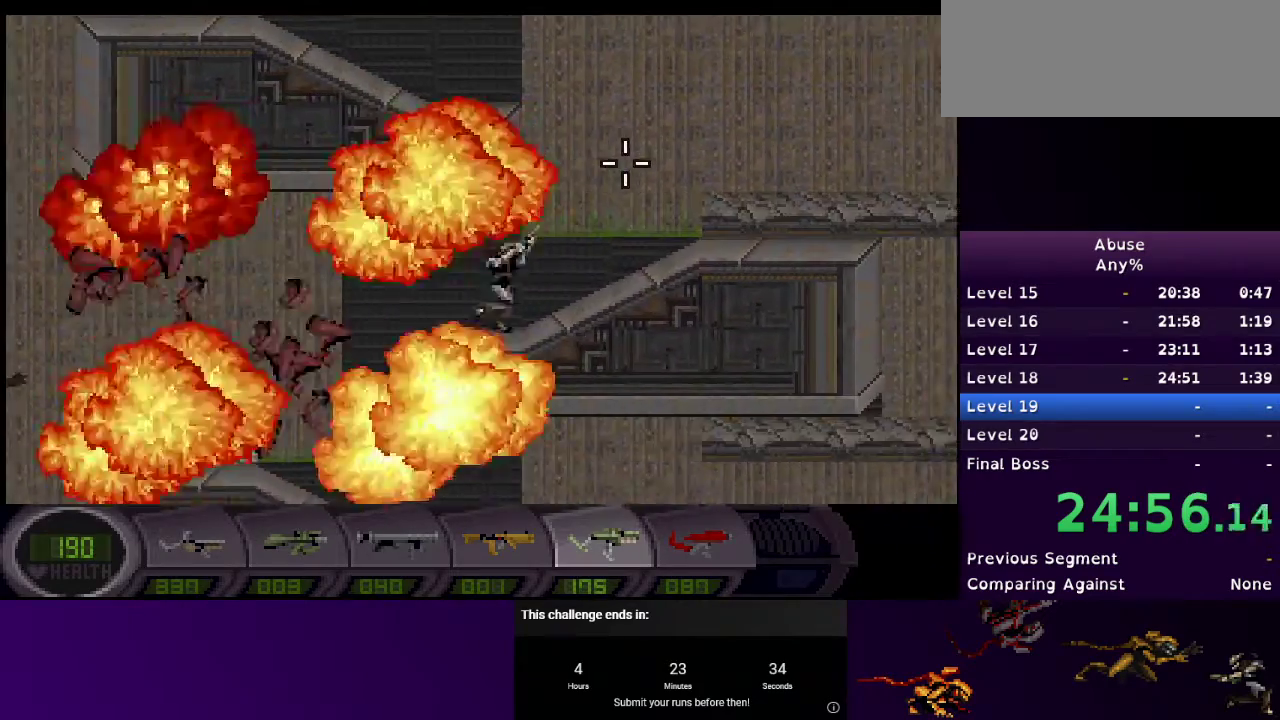
{"keys": ["a", "w"], "mouse": ["left"], "events": [[367, "d", "up"], [367, "w", "down"], [400, "mouse_left", "down"], [467, "a", "down"]]}
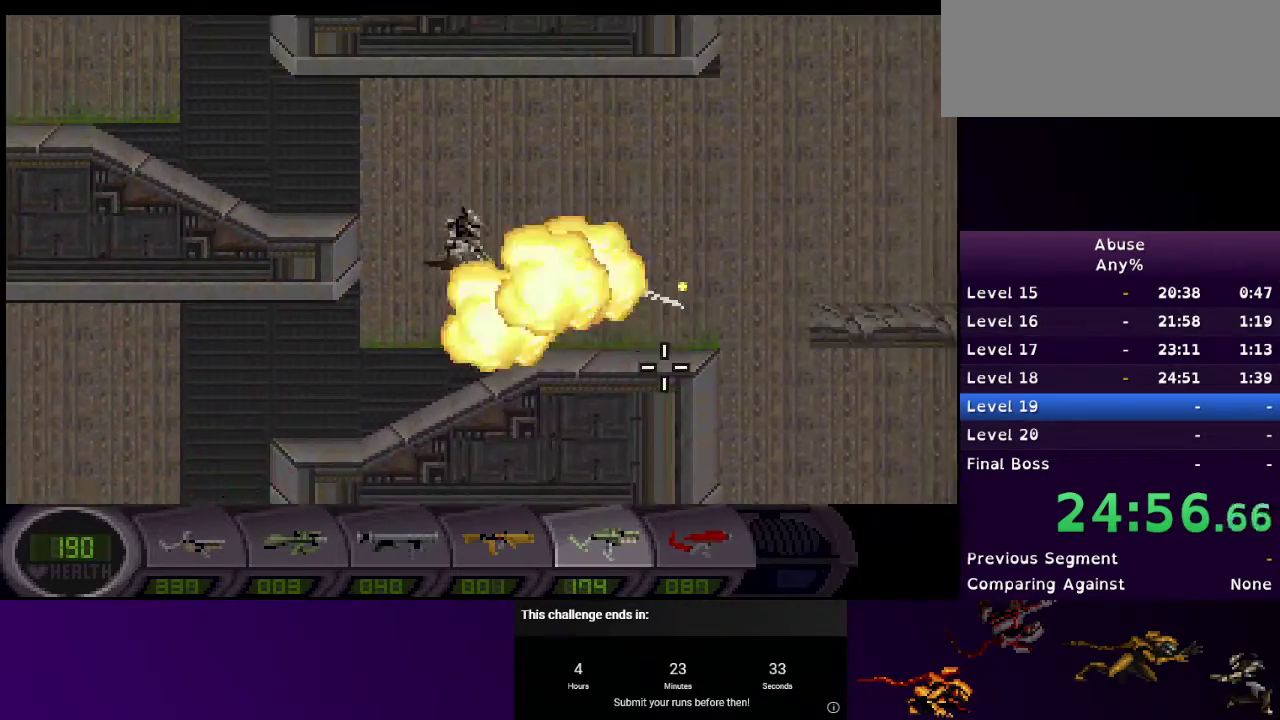
{"keys": ["a"], "mouse": [], "events": [[267, "mouse_left", "up"], [267, "w", "up"]]}